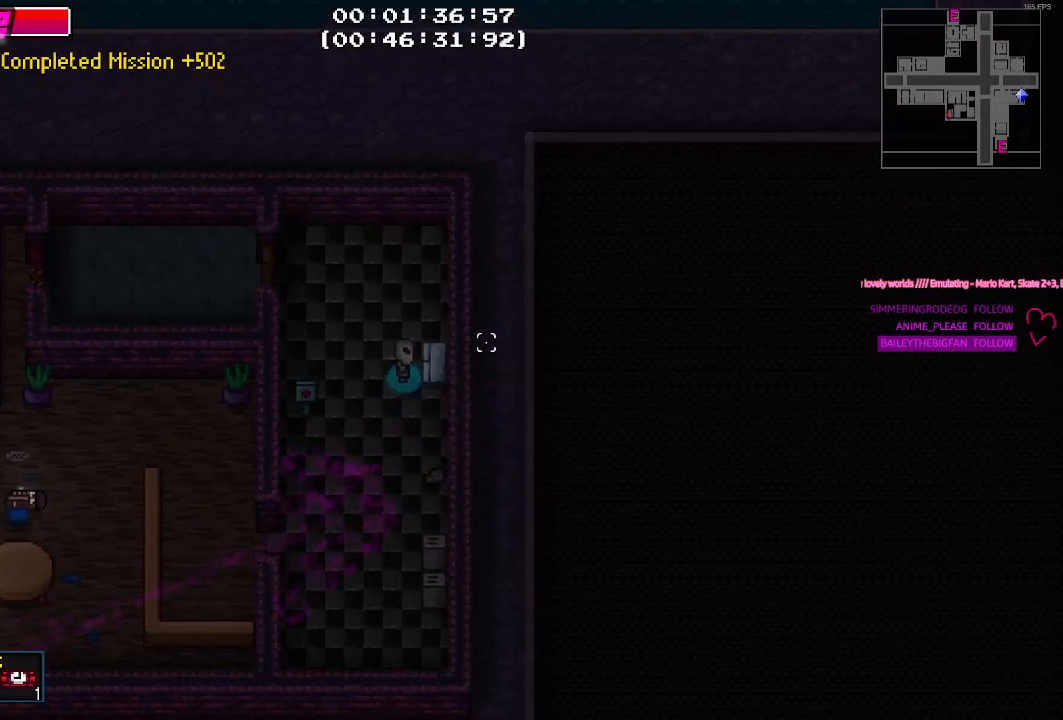
Gameplay with keyboard and mouse; each line is a JSON object with the keys held at the frame after it. "events" lists presses ("down") and releases ("up") of "1", "2", "3", "4", "5", "a", "alt", "c", "caps_lock", "ctrl", "d", "e", "g", "q", "r", "s", "shift", "space", "t", "tab", "v", "w", "x" and "z" between this image and that frame as [ms after this image, input, new state], when the widget could be followed in between. No other keys are recorded. Mouse buttons are not recorded. Not read: f mouse_move.
{"keys": ["a", "w"], "events": [[250, "w", "down"], [350, "a", "down"]]}
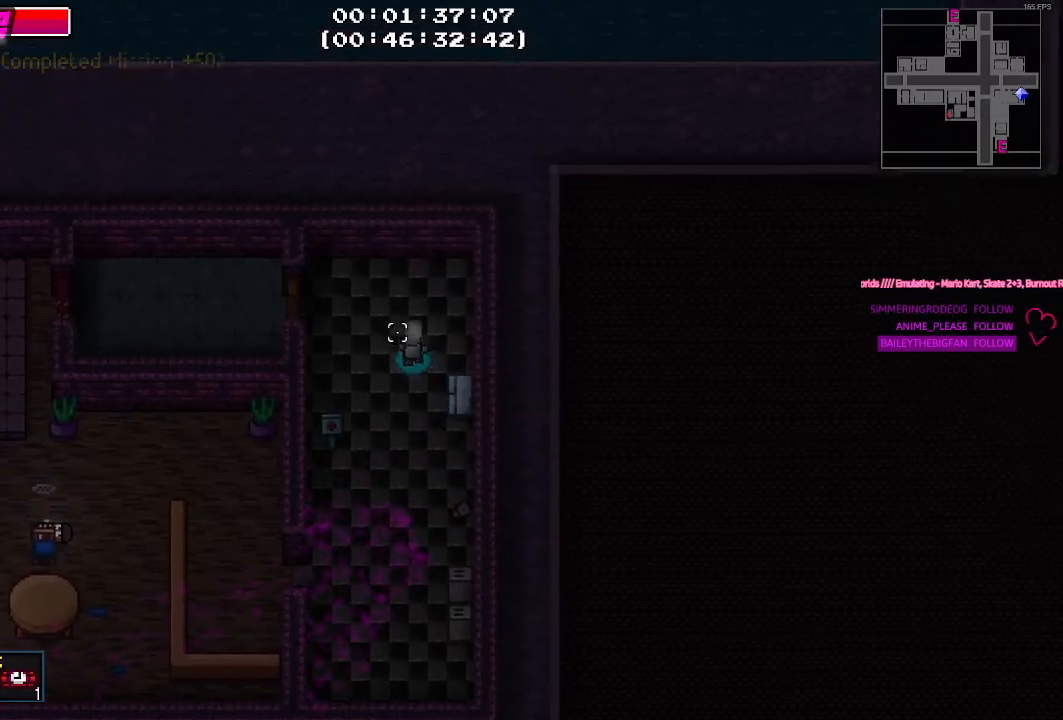
{"keys": ["a", "e", "r"], "events": [[117, "w", "up"], [450, "e", "down"], [450, "r", "down"]]}
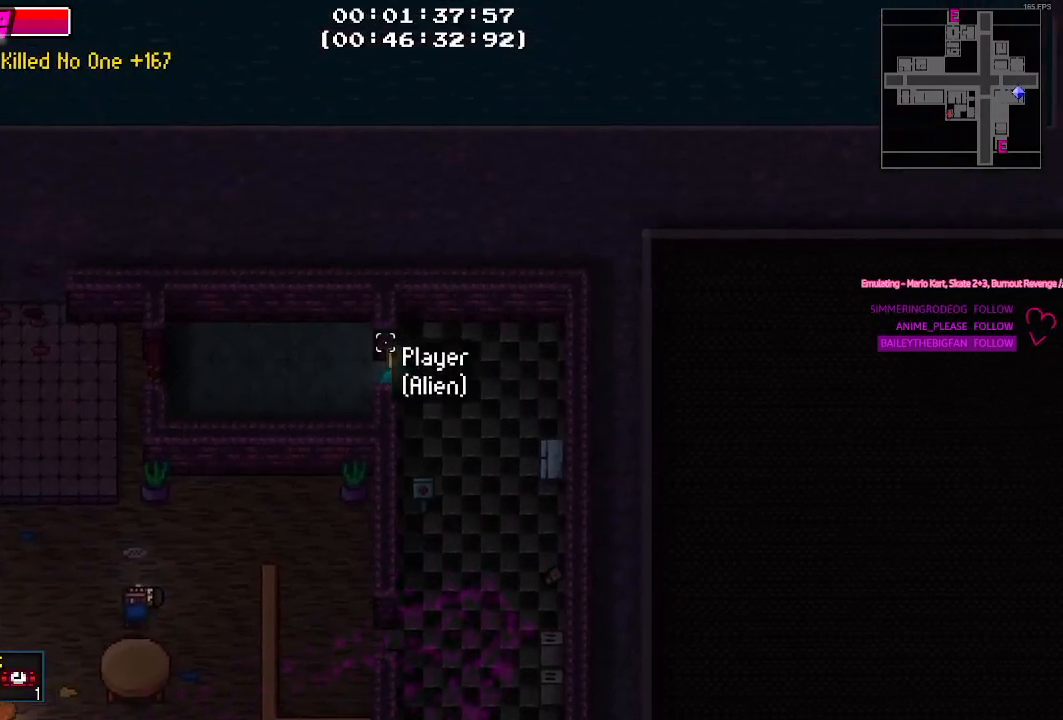
{"keys": ["a"], "events": [[50, "e", "up"], [50, "r", "up"]]}
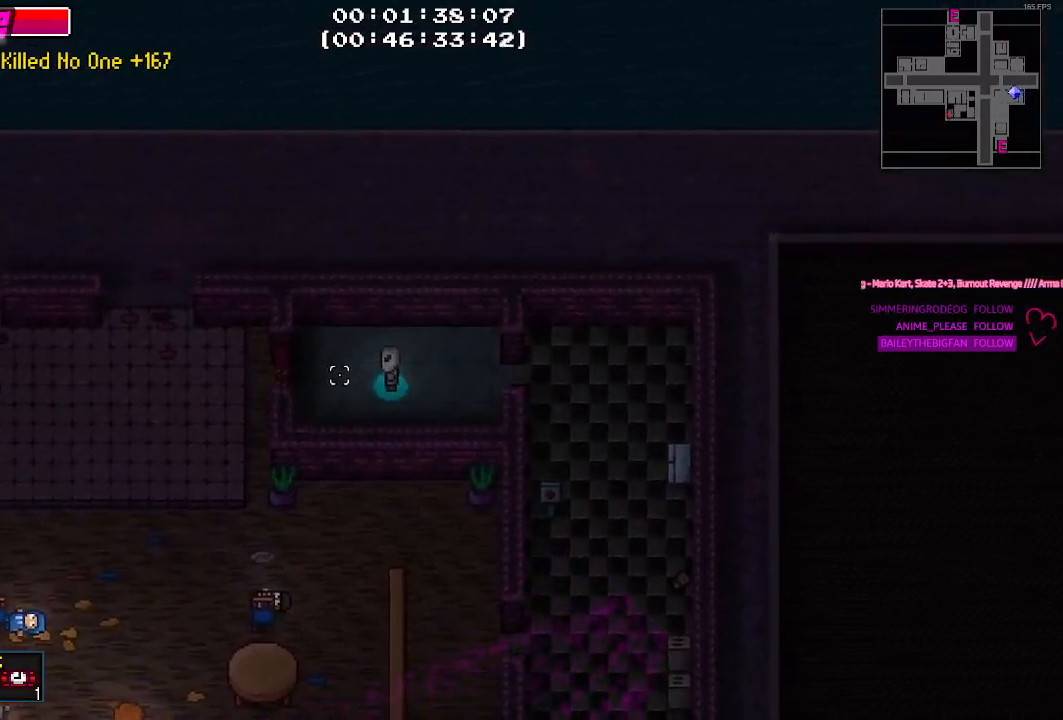
{"keys": ["a"]}
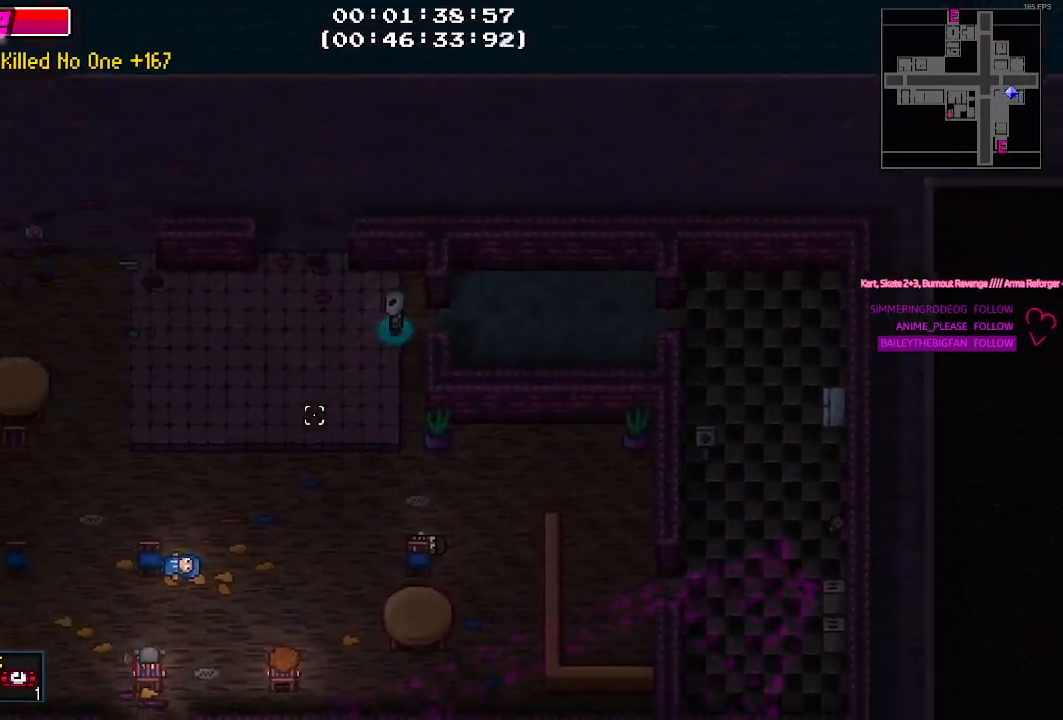
{"keys": ["w"], "events": [[267, "w", "down"], [367, "a", "up"]]}
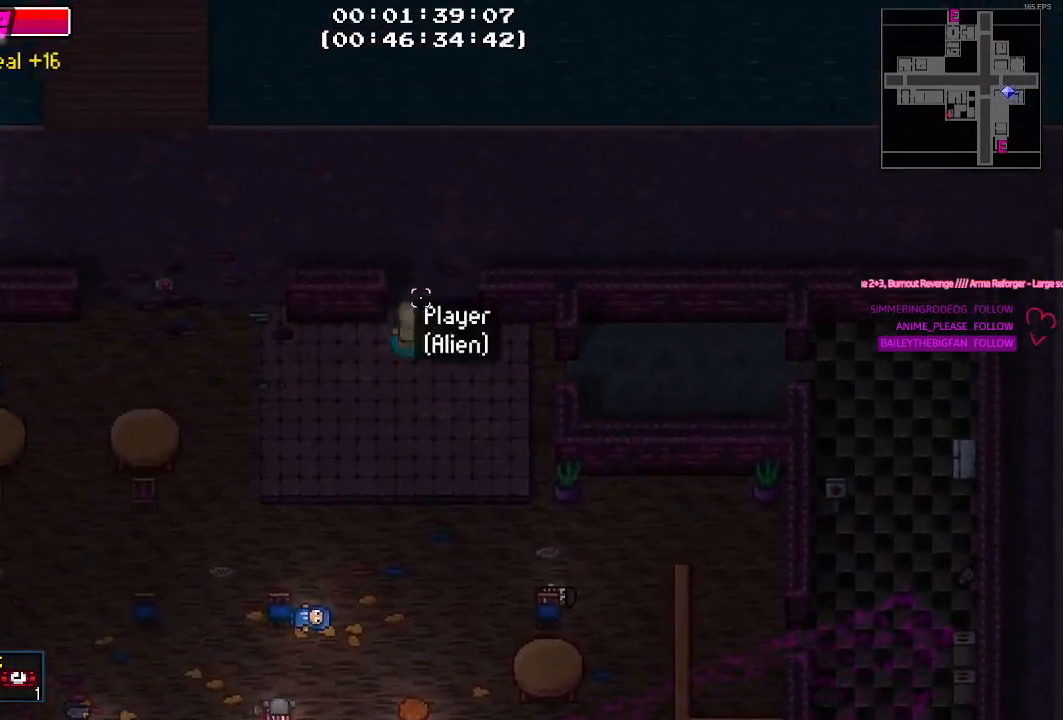
{"keys": ["a"], "events": [[134, "d", "down"], [234, "d", "up"], [417, "a", "down"], [417, "w", "up"]]}
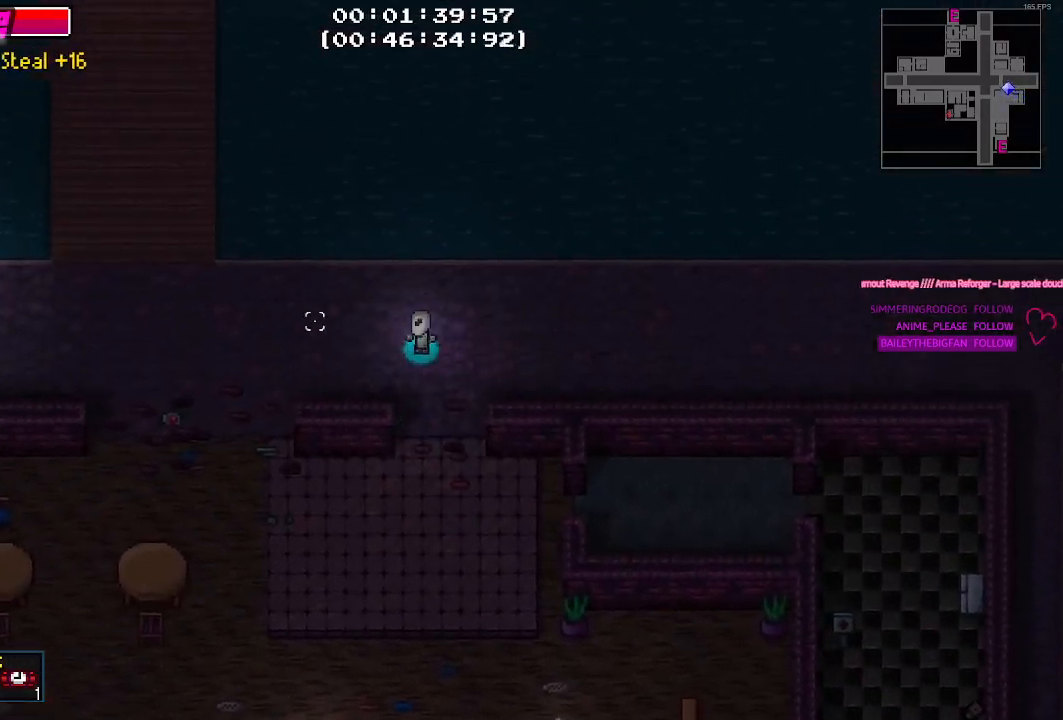
{"keys": [], "events": [[167, "a", "up"]]}
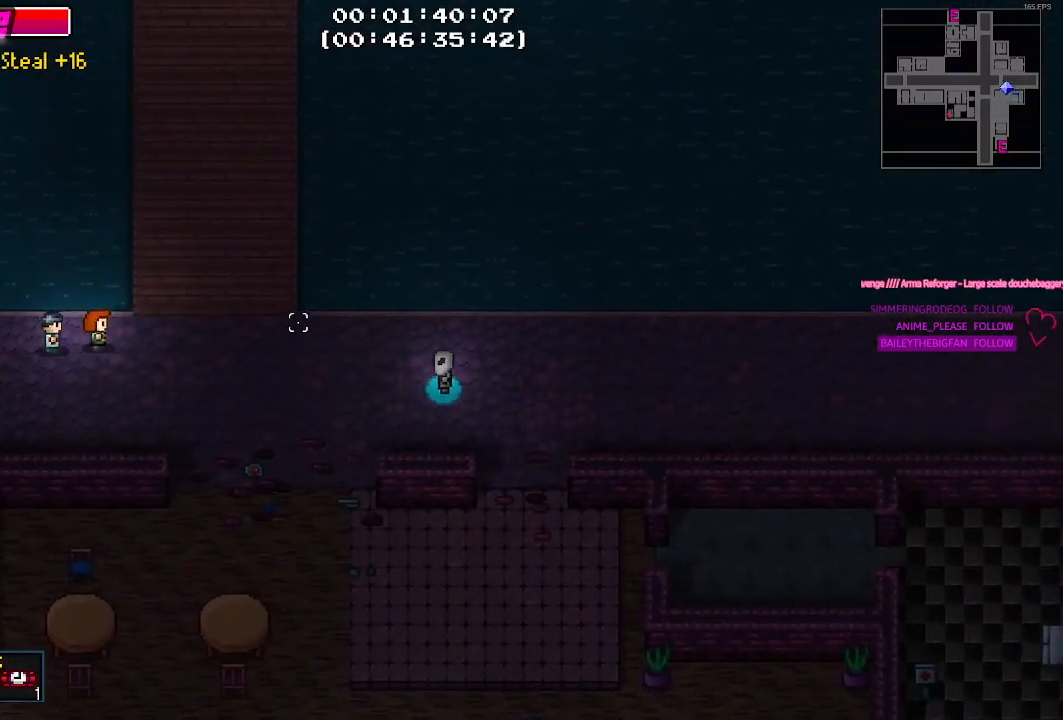
{"keys": ["a"], "events": [[267, "a", "down"]]}
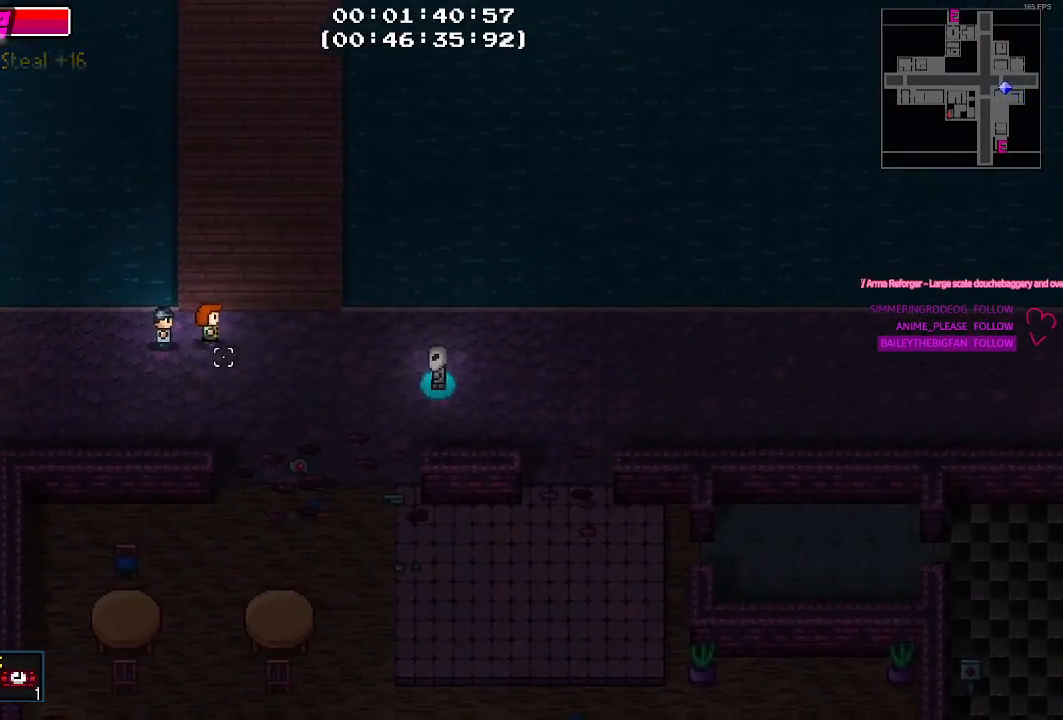
{"keys": [], "events": [[234, "a", "up"], [384, "tab", "down"], [467, "tab", "up"]]}
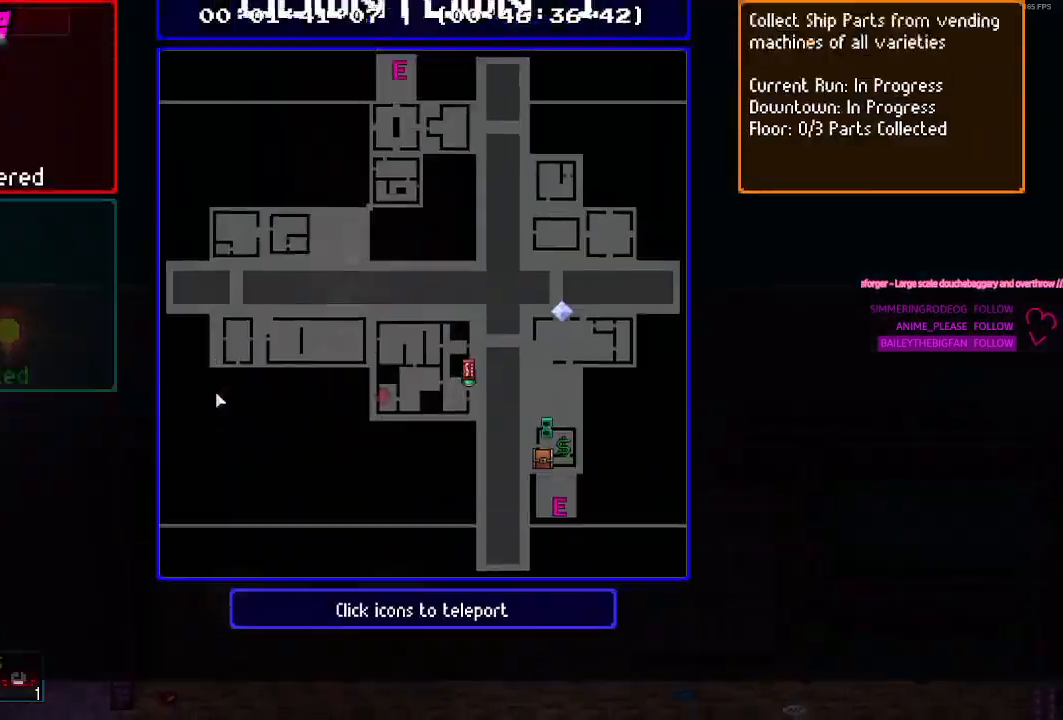
{"keys": [], "events": []}
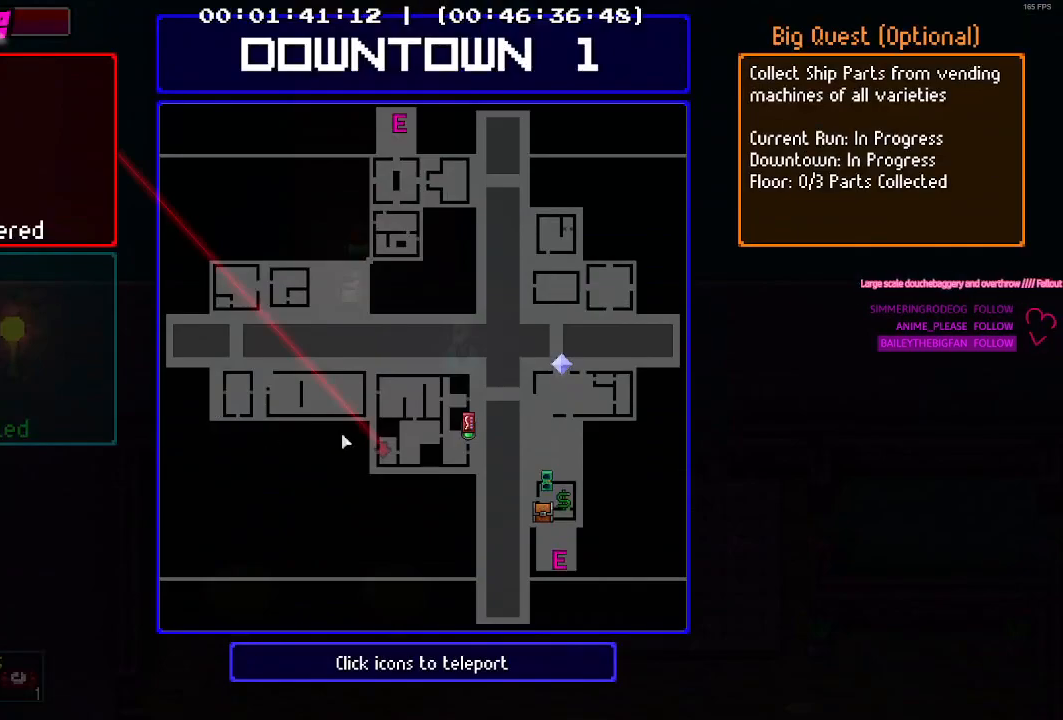
{"keys": [], "events": []}
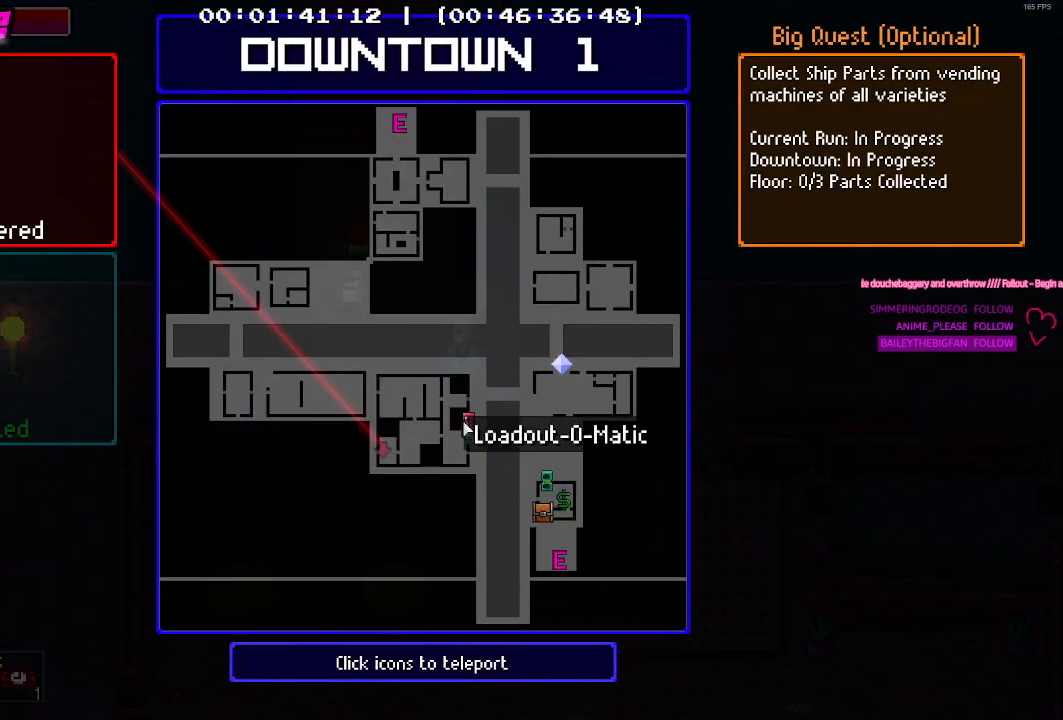
{"keys": [], "events": []}
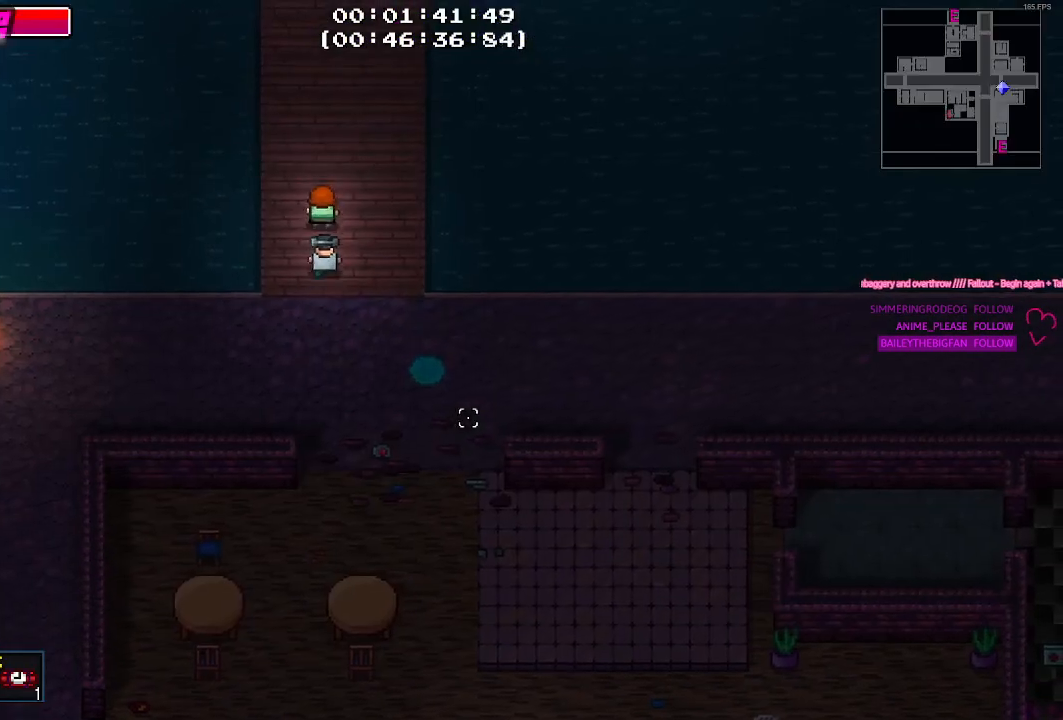
{"keys": [], "events": []}
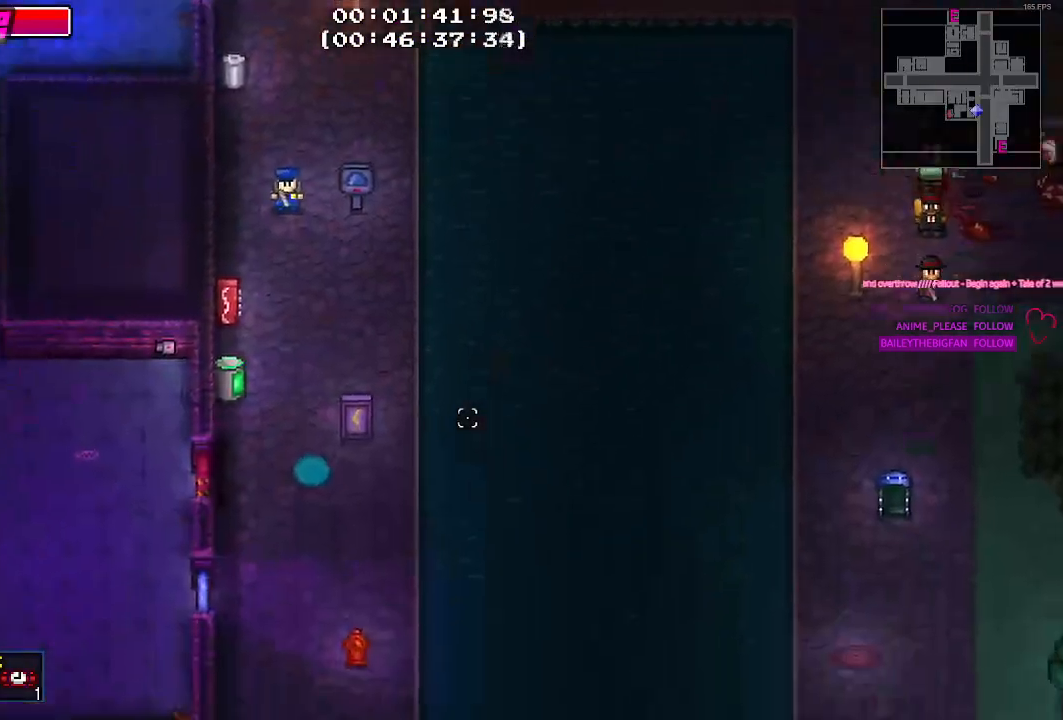
{"keys": [], "events": [[367, "tab", "down"], [467, "tab", "up"]]}
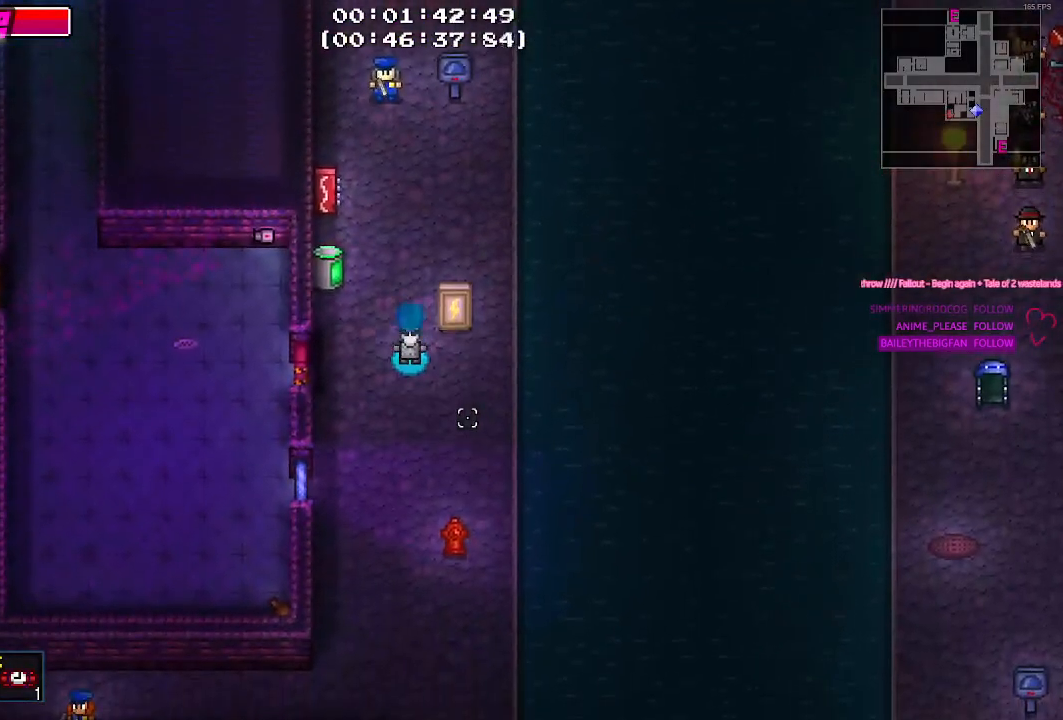
{"keys": [], "events": []}
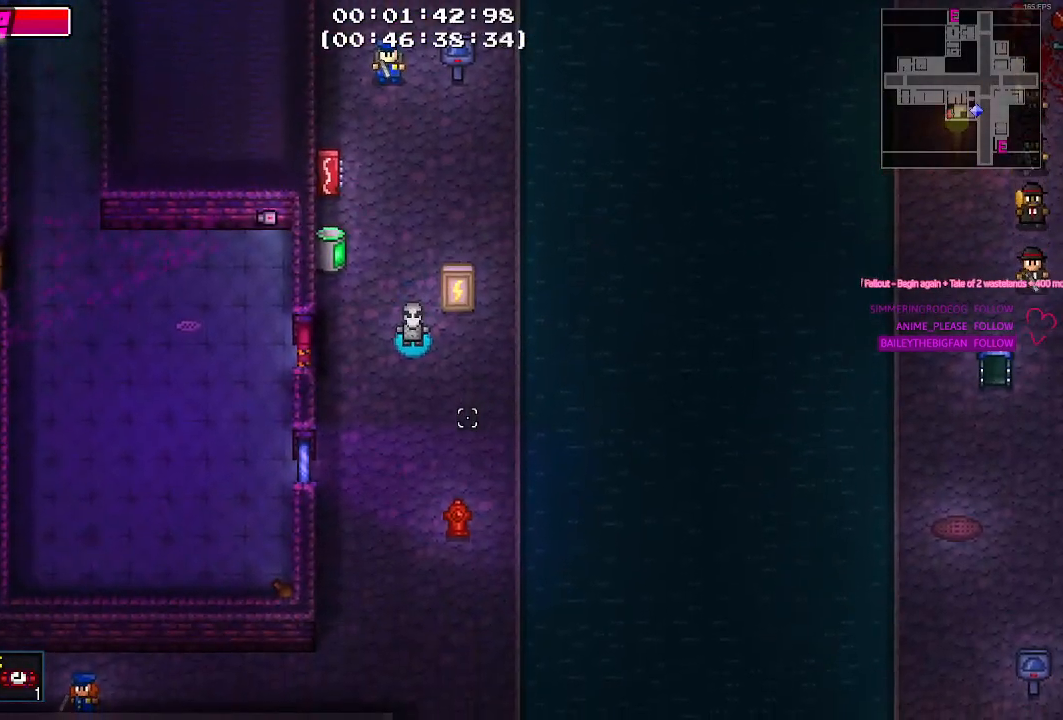
{"keys": [], "events": [[167, "tab", "down"], [250, "tab", "up"]]}
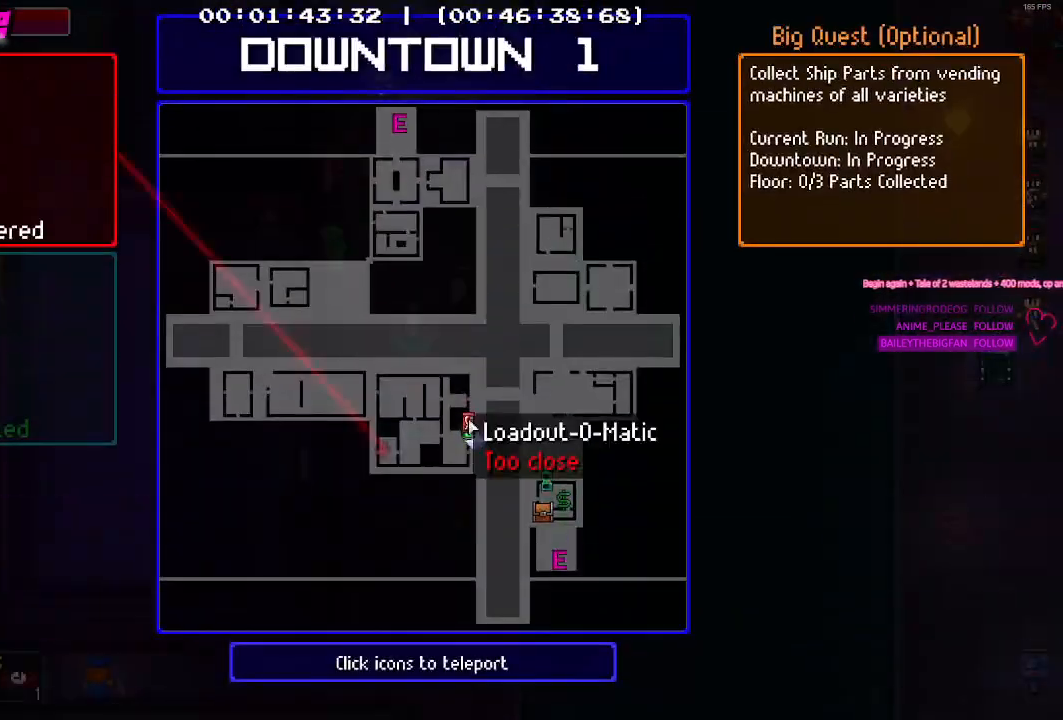
{"keys": [], "events": []}